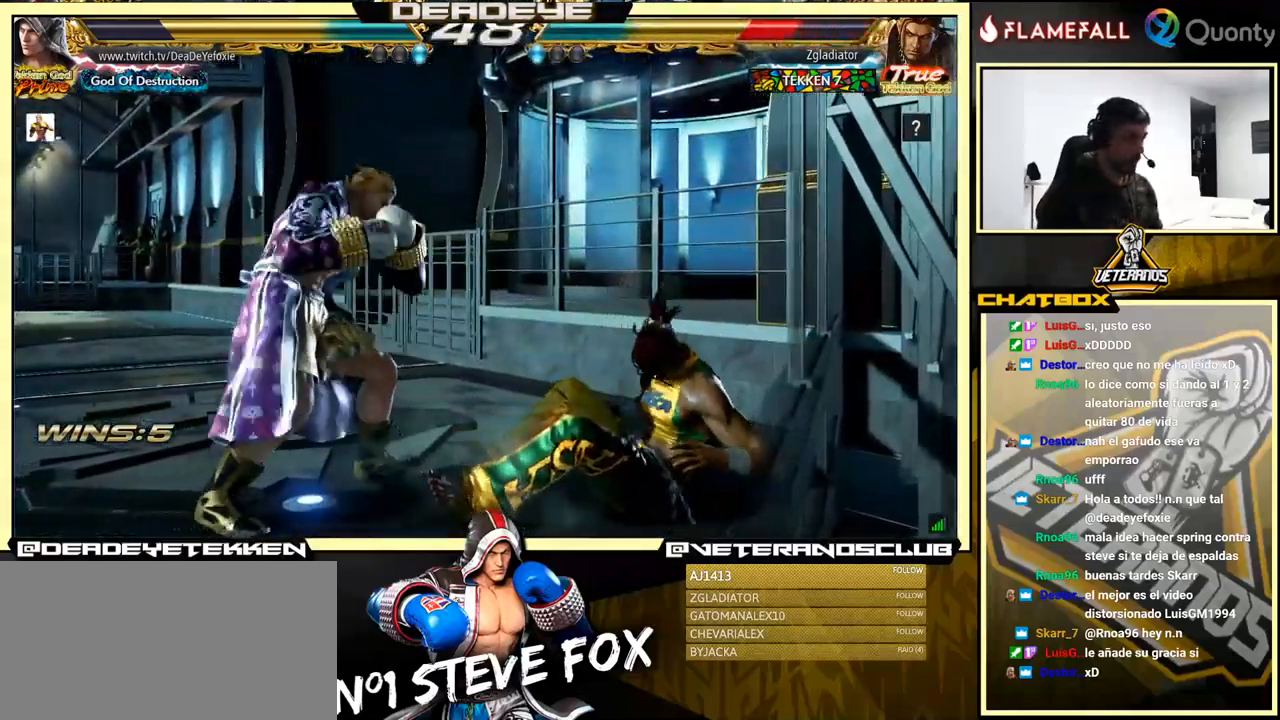
Gameplay with a controller (arcade stick); each line is a JSON object with the inputs held at the frame after it. "events" lists button and stick changes between this image and that frame as [ms after this image, input, new state], when the widget could be followed in between. Not read: L3 R3.
{"buttons": [], "left_stick": "center", "events": [[33, "left_stick", "down-right"], [83, "left_stick", "right"], [200, "left_stick", "center"], [266, "left_stick", "left"], [383, "left_stick", "center"]]}
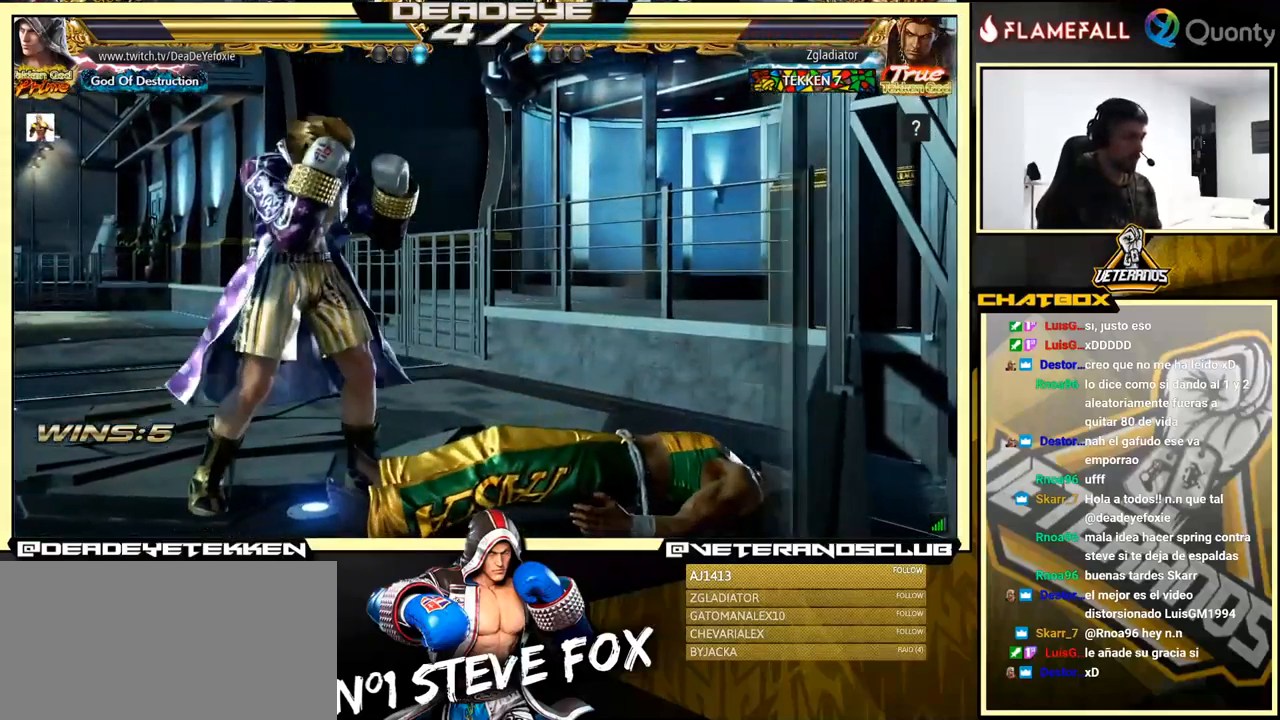
{"buttons": [], "left_stick": "down-right", "events": [[366, "left_stick", "down-right"]]}
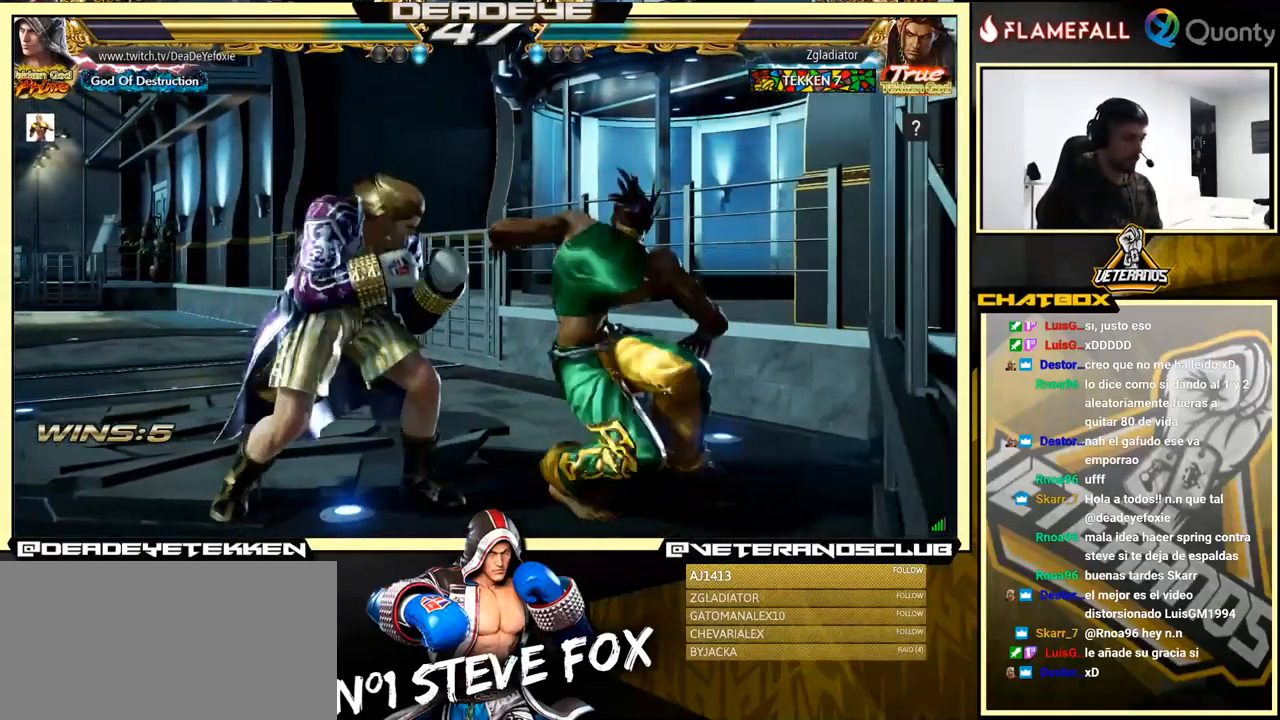
{"buttons": ["CROSS"], "left_stick": "center", "events": [[267, "left_stick", "center"], [483, "CROSS", "down"]]}
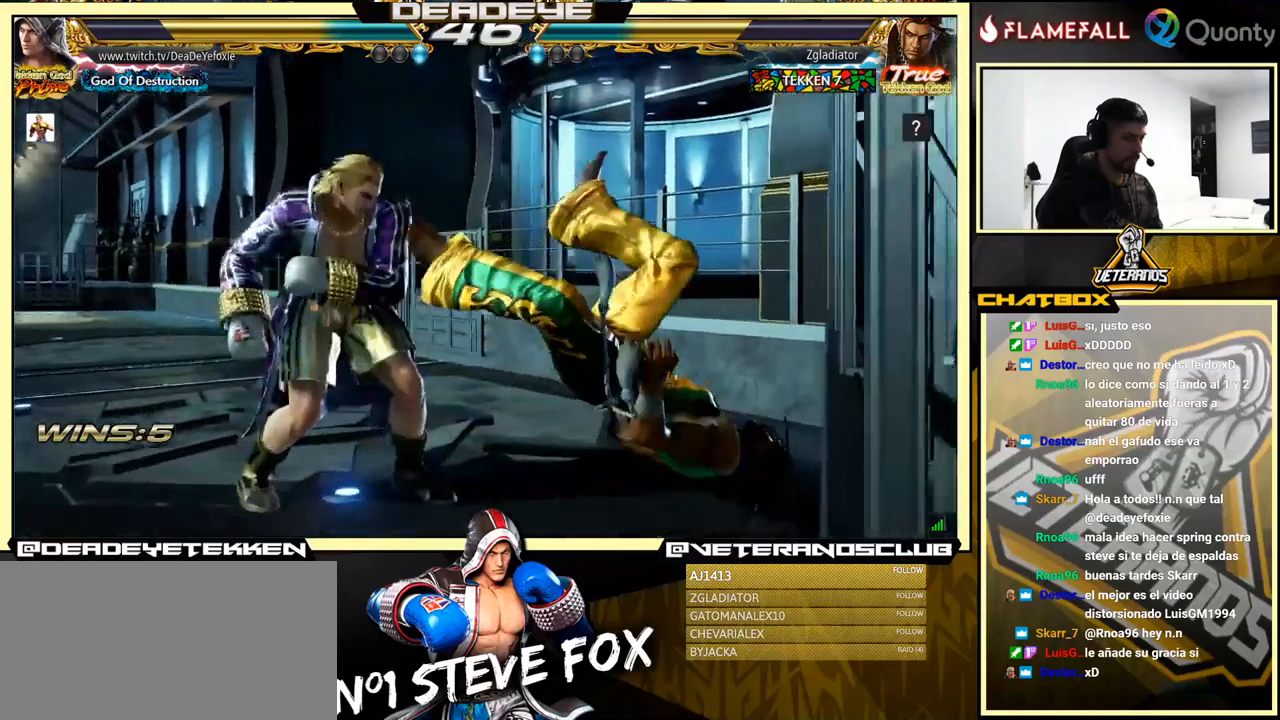
{"buttons": ["SQUARE"], "left_stick": "center", "events": [[67, "CROSS", "up"], [150, "SQUARE", "down"], [200, "SQUARE", "up"], [250, "SQUARE", "down"], [317, "SQUARE", "up"], [367, "SQUARE", "down"], [417, "SQUARE", "up"], [483, "SQUARE", "down"]]}
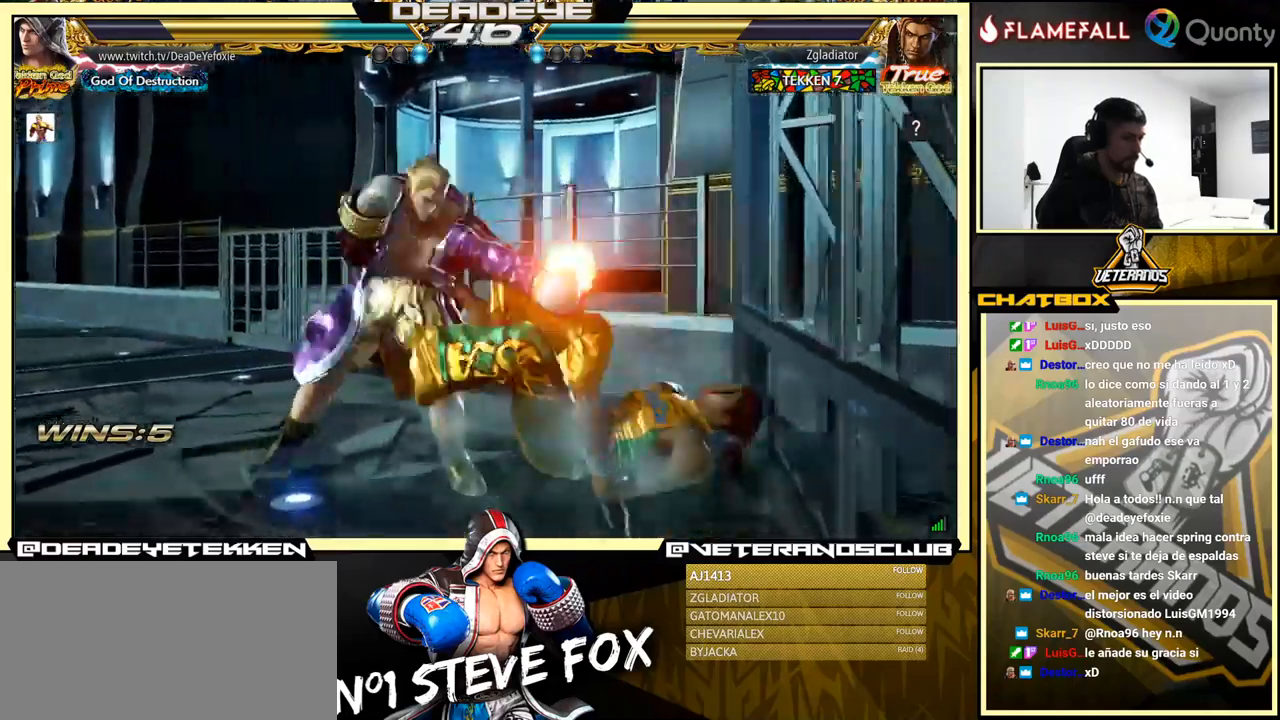
{"buttons": [], "left_stick": "center", "events": [[217, "SQUARE", "up"]]}
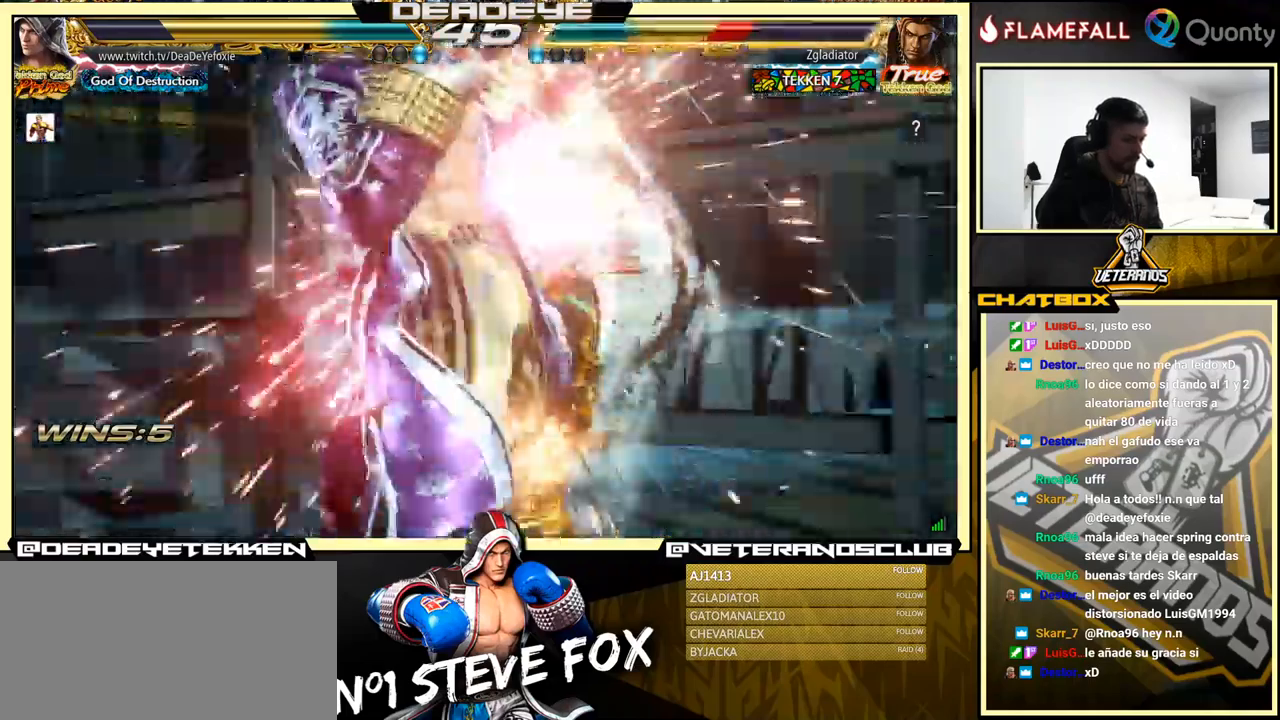
{"buttons": ["SQUARE"], "left_stick": "left", "events": [[167, "left_stick", "left"], [333, "SQUARE", "down"]]}
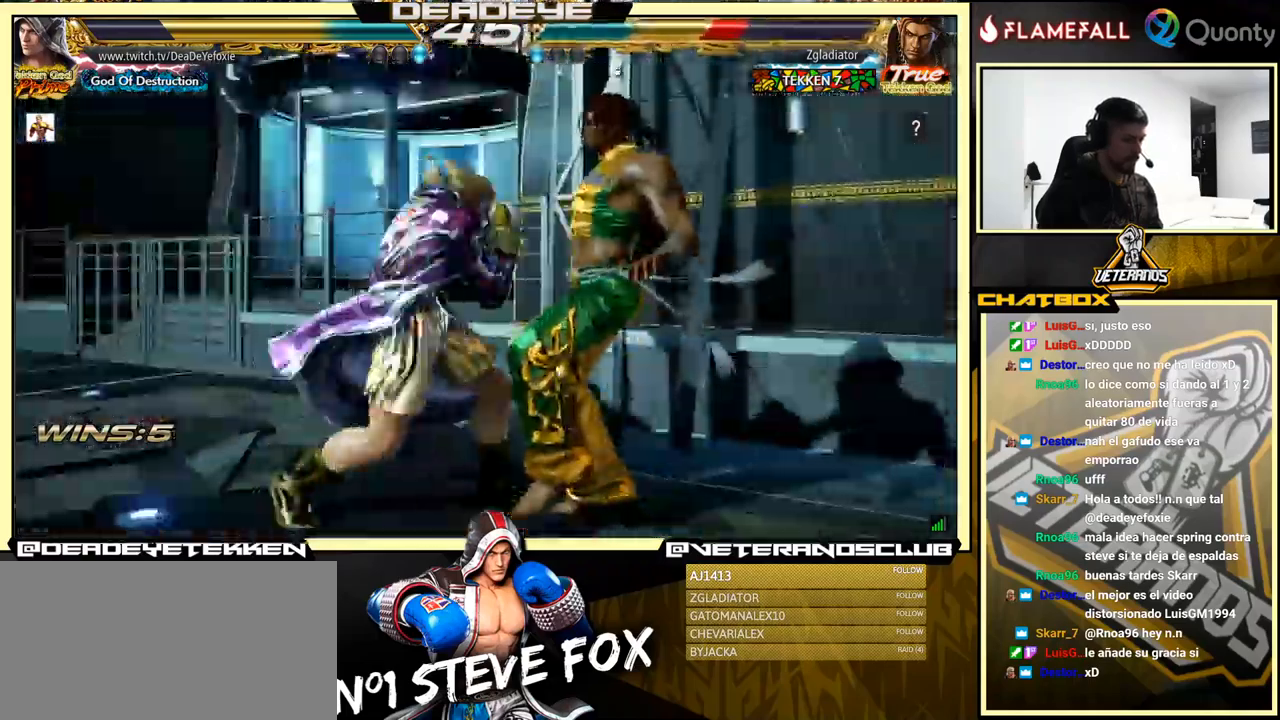
{"buttons": [], "left_stick": "down", "events": [[17, "SQUARE", "up"], [283, "left_stick", "down"], [333, "SQUARE", "down"], [383, "SQUARE", "up"], [450, "SQUARE", "down"], [467, "SQUARE", "up"]]}
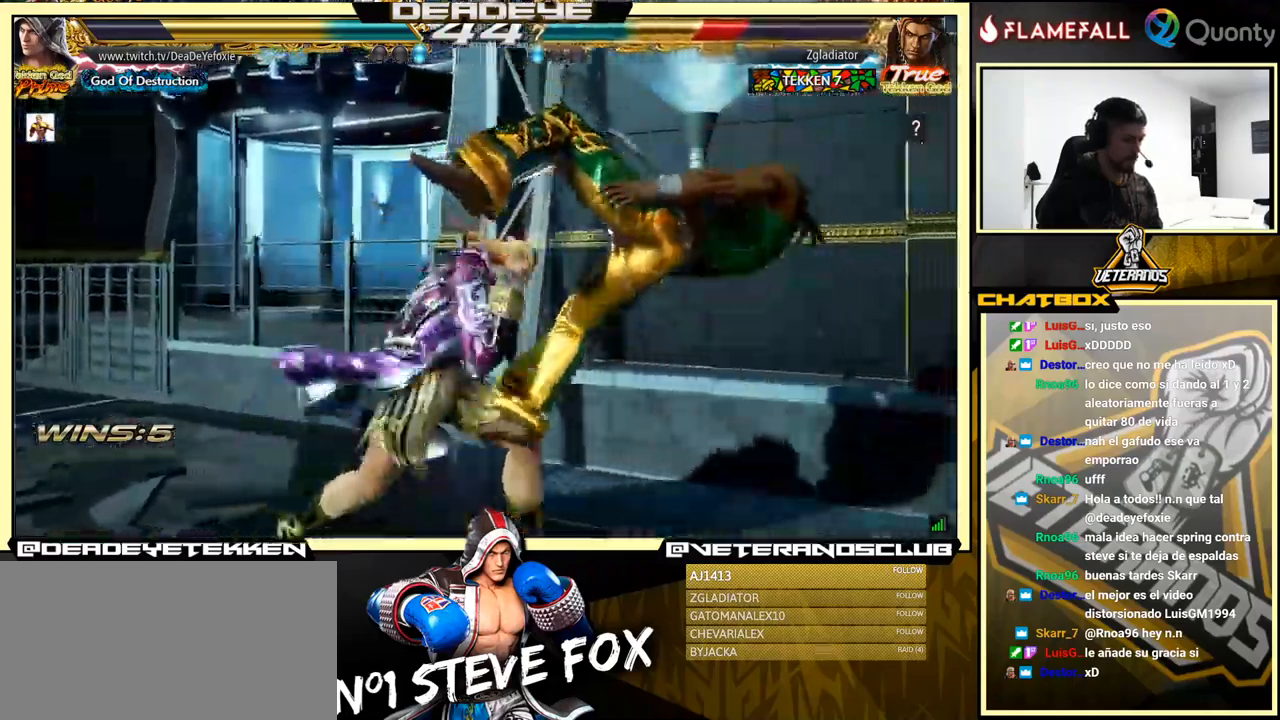
{"buttons": [], "left_stick": "center", "events": [[100, "SQUARE", "down"], [167, "SQUARE", "up"], [233, "SQUARE", "down"], [283, "left_stick", "center"], [367, "SQUARE", "up"]]}
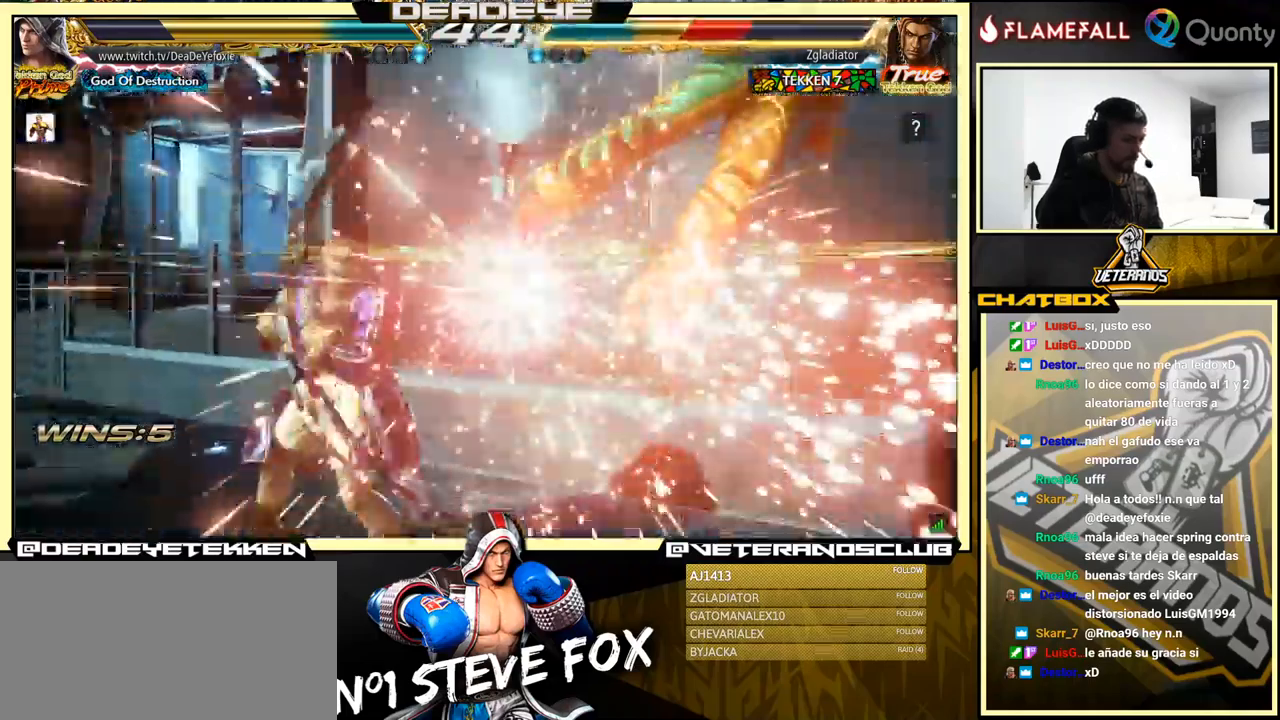
{"buttons": [], "left_stick": "right", "events": [[117, "left_stick", "right"], [200, "left_stick", "center"], [250, "left_stick", "right"]]}
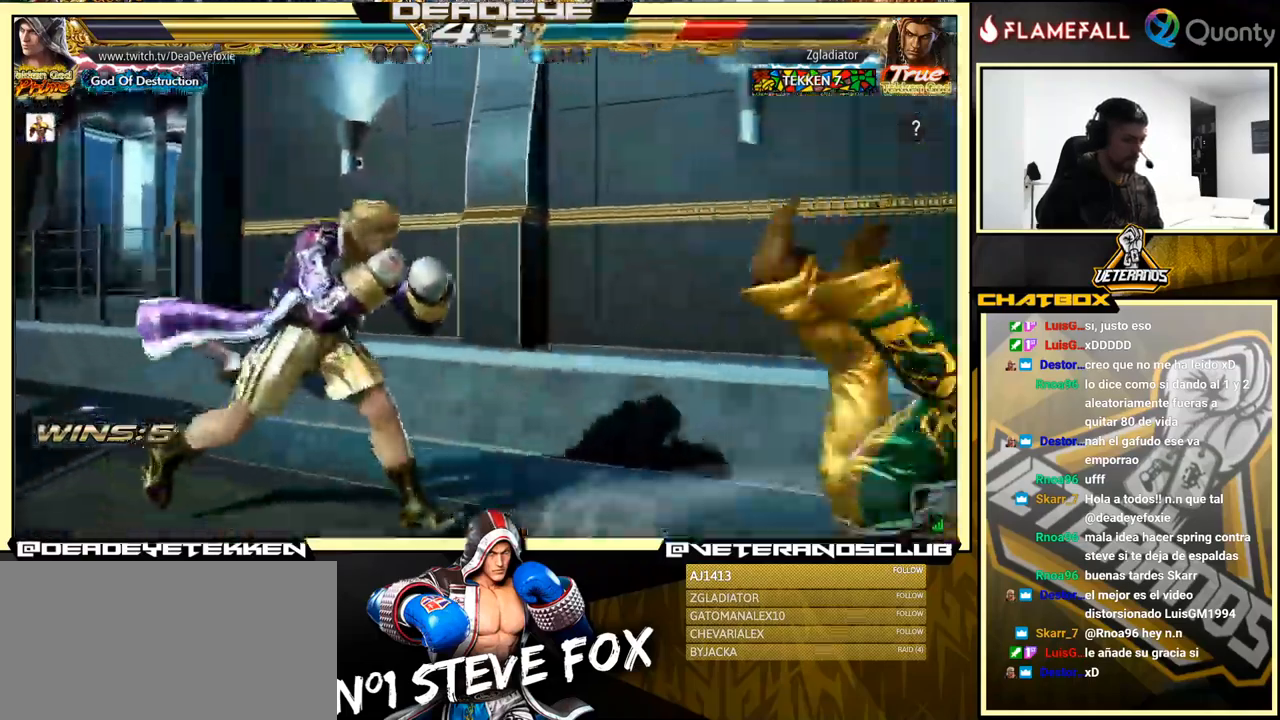
{"buttons": [], "left_stick": "center", "events": [[33, "left_stick", "down-right"], [50, "SQUARE", "down"], [50, "TRIANGLE", "down"], [133, "SQUARE", "up"], [133, "TRIANGLE", "up"], [233, "left_stick", "left"], [367, "left_stick", "center"]]}
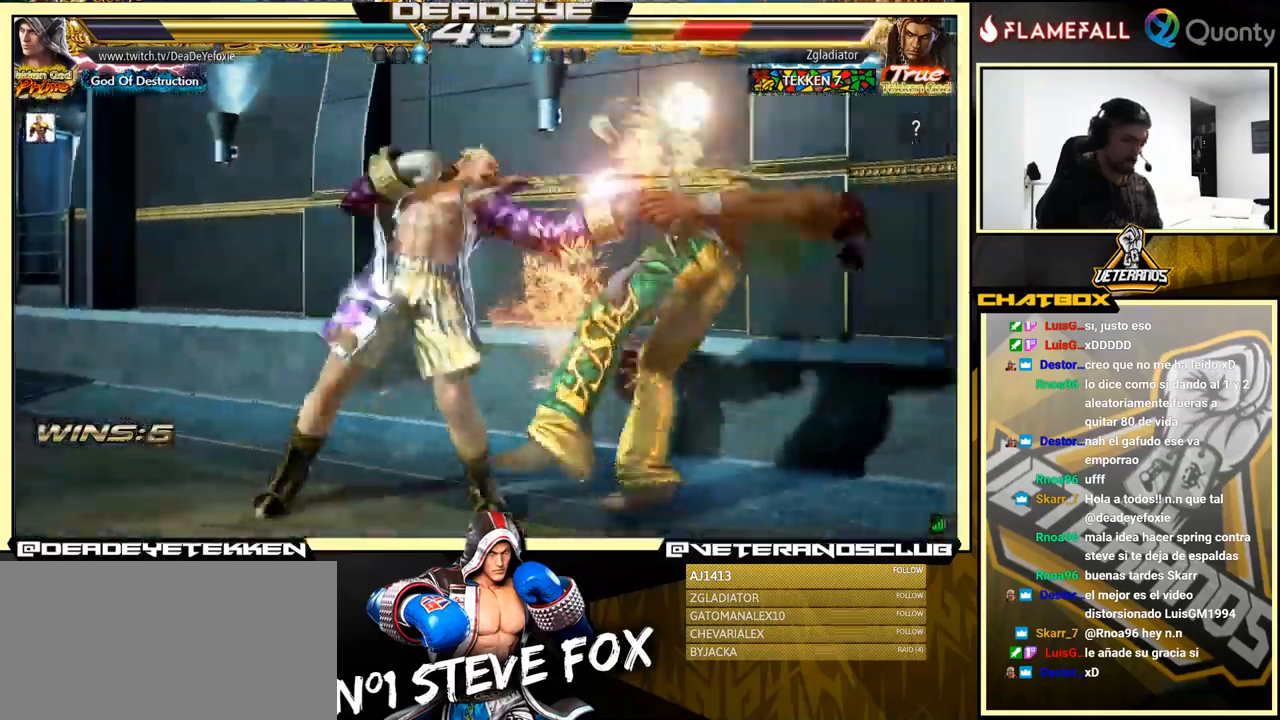
{"buttons": [], "left_stick": "right", "events": [[283, "left_stick", "right"]]}
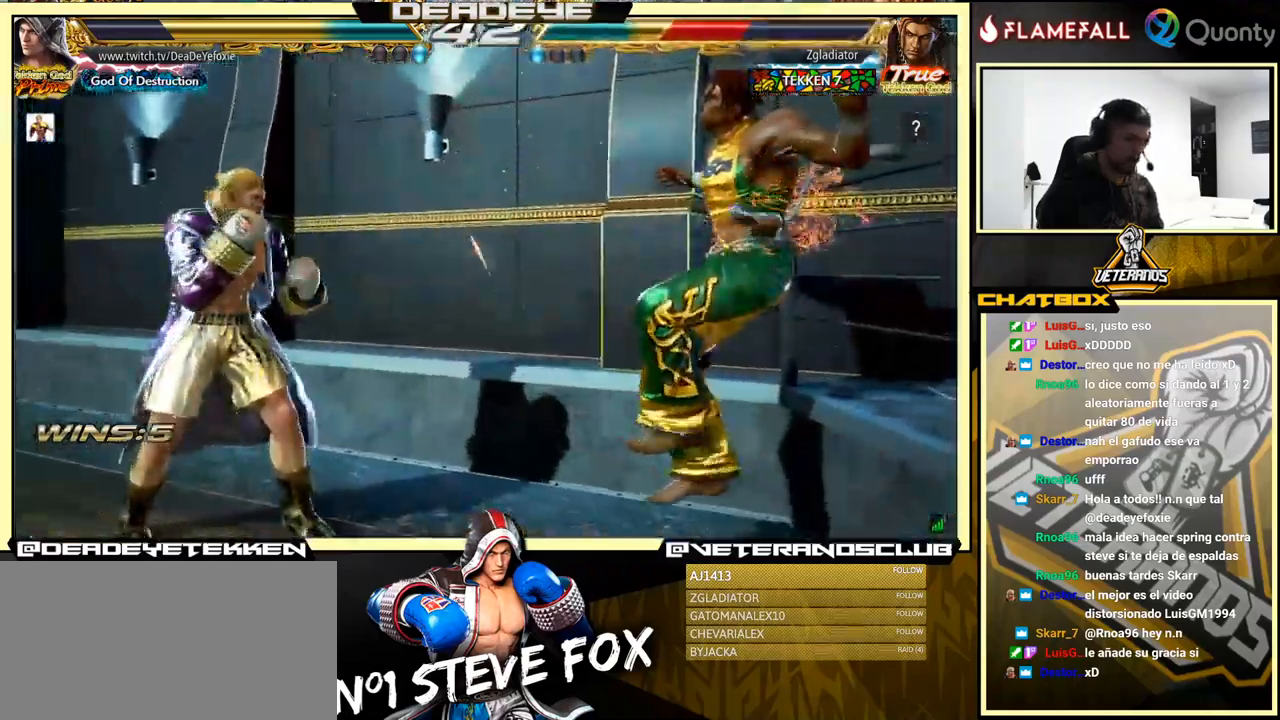
{"buttons": [], "left_stick": "left", "events": [[17, "TRIANGLE", "down"], [100, "SQUARE", "down"], [133, "TRIANGLE", "up"], [200, "SQUARE", "up"], [217, "left_stick", "left"]]}
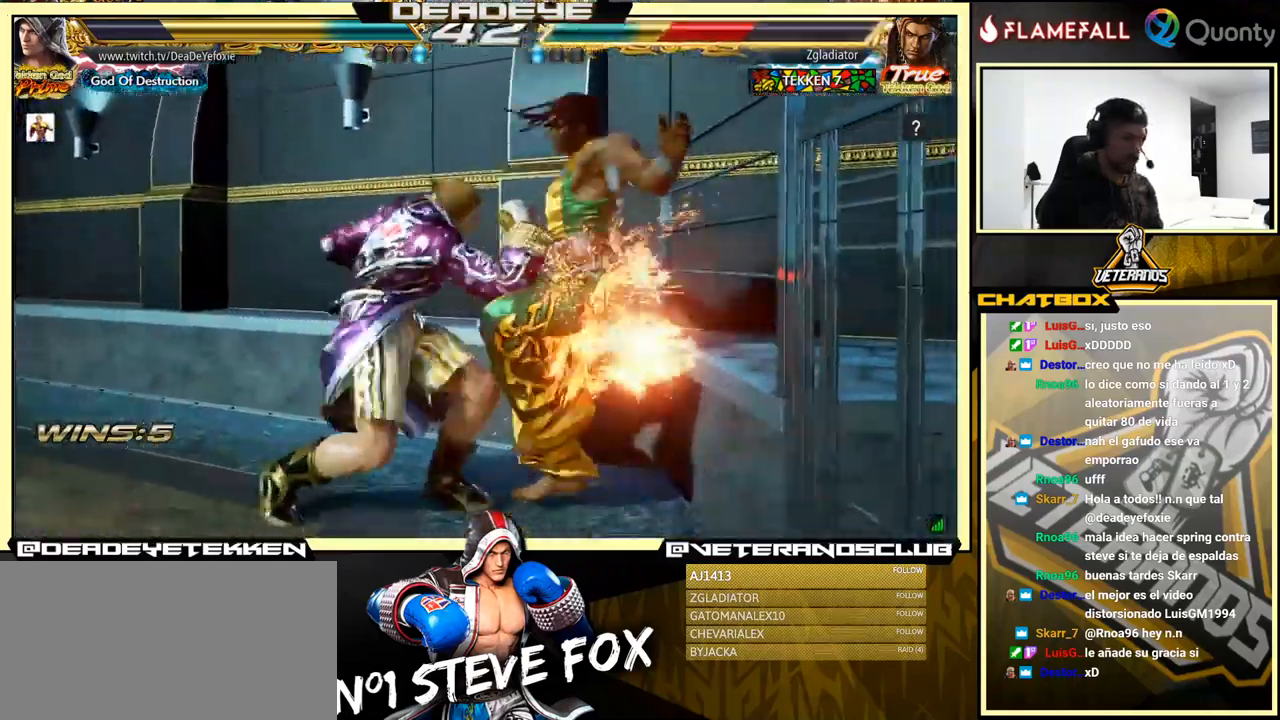
{"buttons": ["SQUARE"], "left_stick": "center", "events": [[183, "left_stick", "right"], [217, "CROSS", "down"], [250, "CROSS", "up"], [267, "left_stick", "center"], [333, "SQUARE", "down"], [333, "TRIANGLE", "down"], [366, "TRIANGLE", "up"], [416, "SQUARE", "up"], [483, "SQUARE", "down"]]}
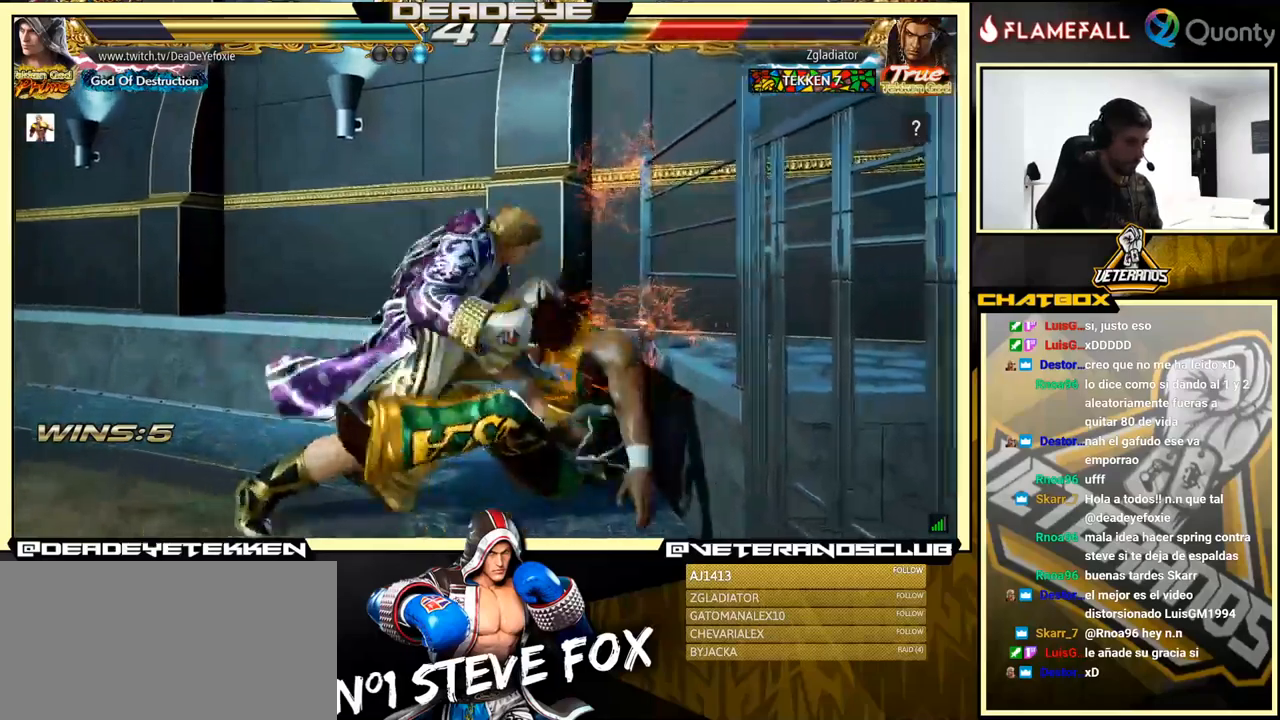
{"buttons": [], "left_stick": "center", "events": [[34, "SQUARE", "up"], [50, "R1", "down"], [50, "TRIANGLE", "down"], [84, "R1", "up"], [84, "TRIANGLE", "up"], [100, "SQUARE", "down"], [117, "SQUARE", "up"], [134, "R1", "down"], [134, "TRIANGLE", "down"], [167, "R1", "up"], [167, "TRIANGLE", "up"], [217, "SQUARE", "down"], [250, "R1", "down"], [250, "SQUARE", "up"], [250, "TRIANGLE", "down"], [284, "R1", "up"], [284, "TRIANGLE", "up"], [300, "SQUARE", "down"], [334, "SQUARE", "up"], [367, "R1", "down"], [367, "TRIANGLE", "down"], [384, "R1", "up"], [384, "SQUARE", "down"], [384, "TRIANGLE", "up"], [450, "R1", "down"], [450, "SQUARE", "up"], [450, "TRIANGLE", "down"], [467, "L2", "down"], [484, "L2", "up"], [484, "TRIANGLE", "up"], [500, "R1", "up"]]}
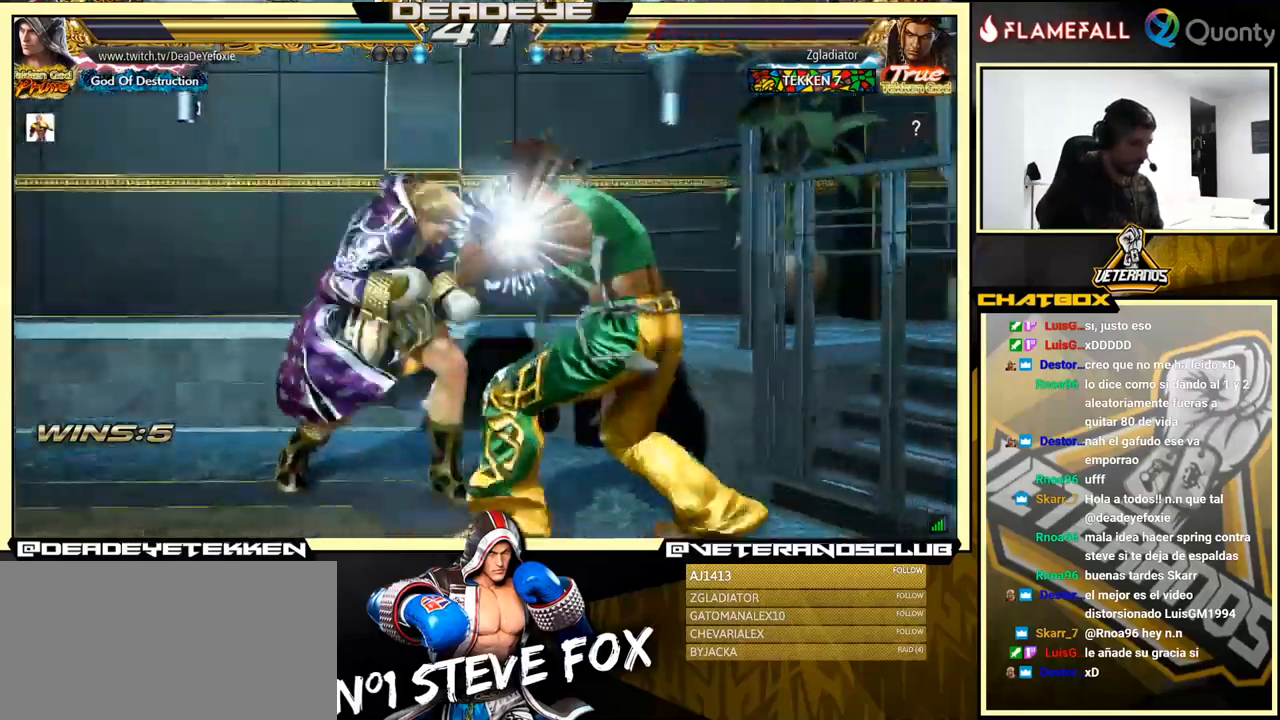
{"buttons": [], "left_stick": "left", "events": [[17, "SQUARE", "down"], [84, "R1", "down"], [84, "SQUARE", "up"], [84, "TRIANGLE", "down"], [117, "R1", "up"], [117, "TRIANGLE", "up"], [467, "left_stick", "left"]]}
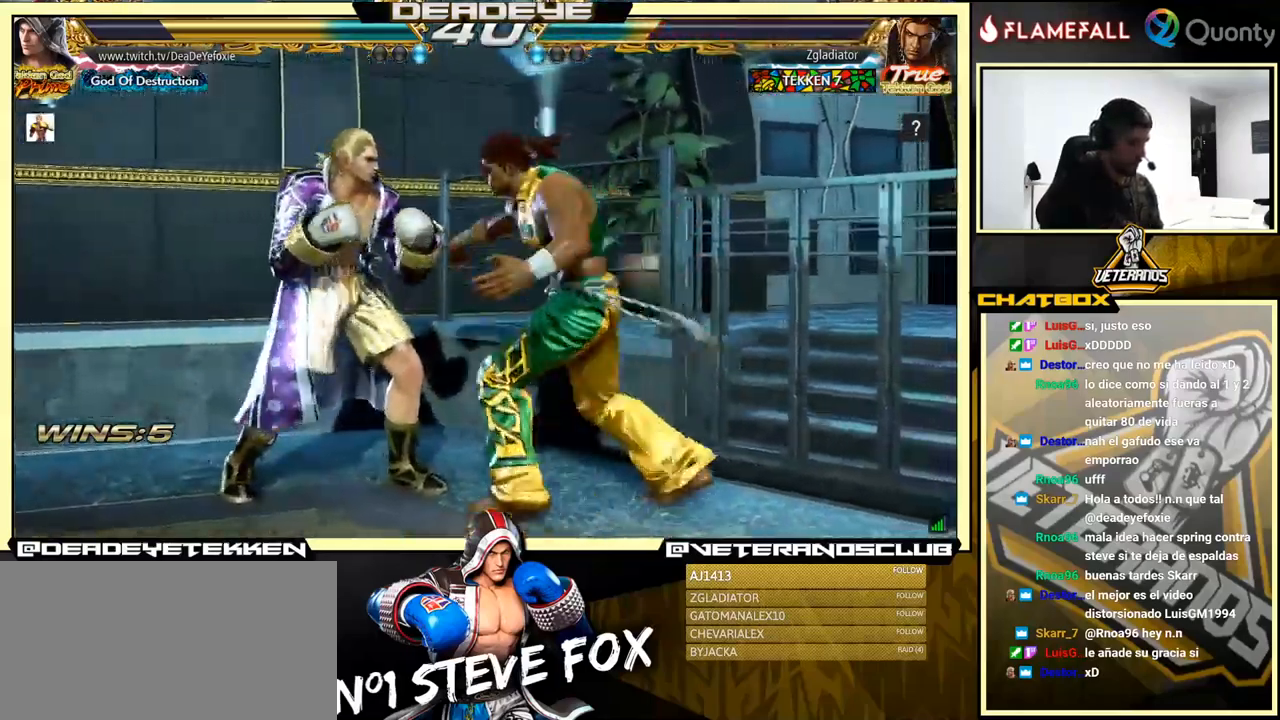
{"buttons": ["TRIANGLE"], "left_stick": "center", "events": [[50, "left_stick", "center"], [117, "left_stick", "left"], [317, "R1", "down"], [317, "SQUARE", "down"], [334, "TRIANGLE", "down"], [350, "R1", "up"], [384, "left_stick", "center"], [467, "SQUARE", "up"]]}
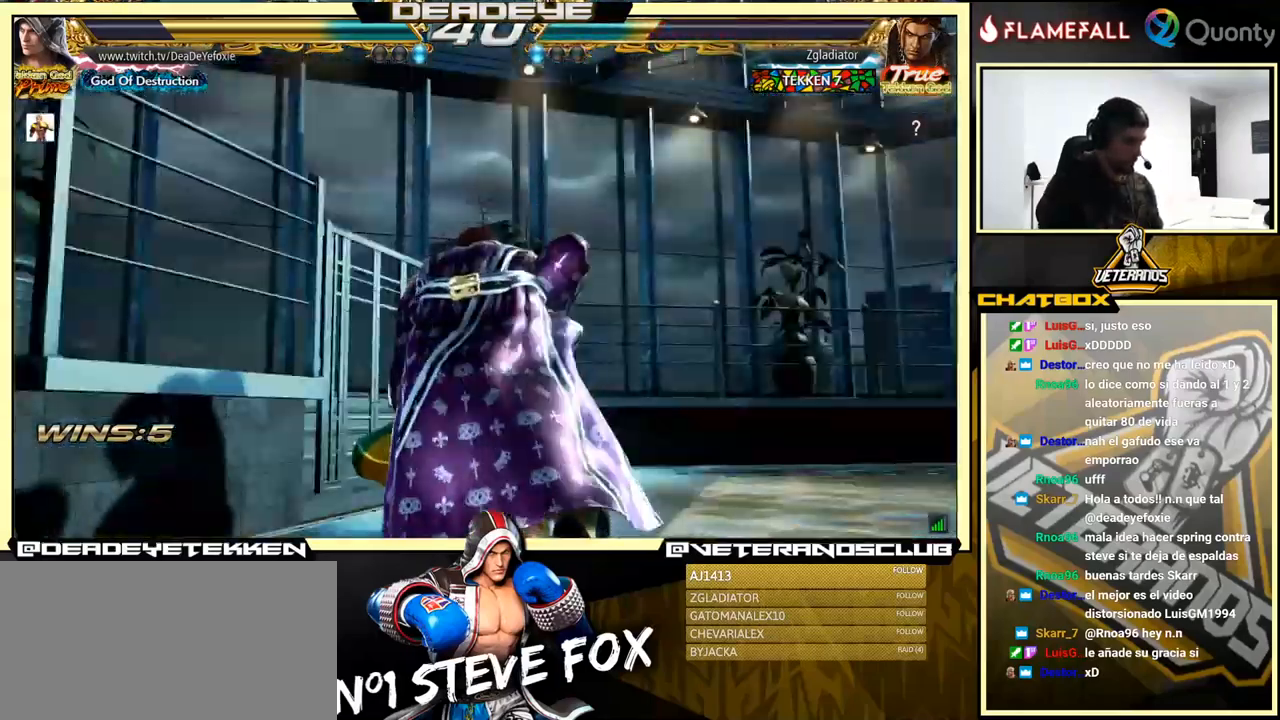
{"buttons": ["TRIANGLE"], "left_stick": "center", "events": [[117, "TRIANGLE", "up"], [150, "TRIANGLE", "down"], [217, "TRIANGLE", "up"], [267, "TRIANGLE", "down"]]}
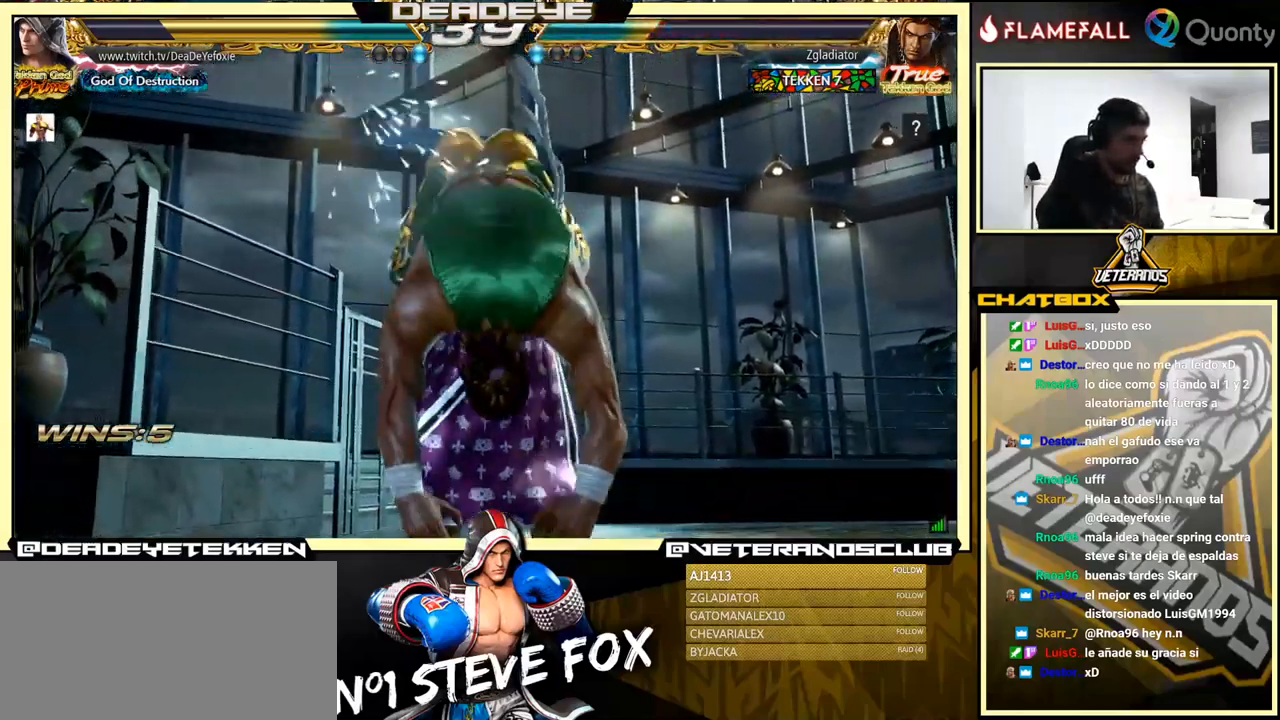
{"buttons": [], "left_stick": "center", "events": [[184, "TRIANGLE", "up"]]}
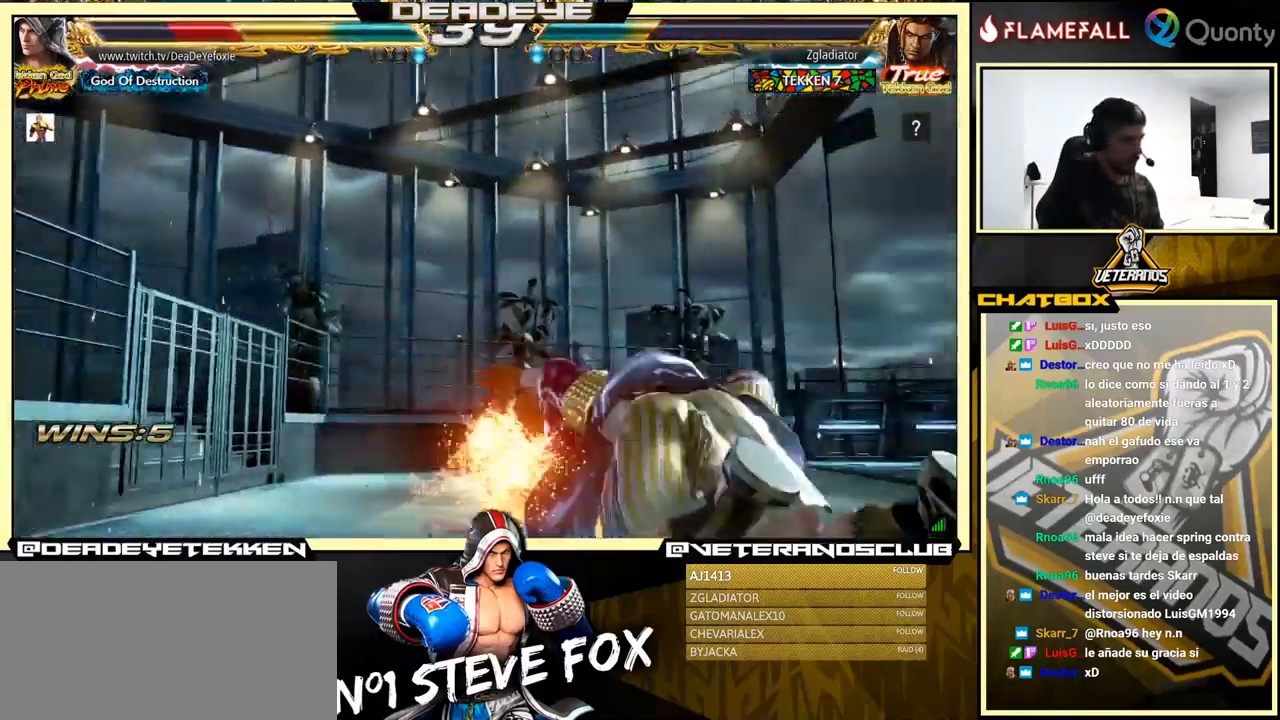
{"buttons": [], "left_stick": "right", "events": [[384, "left_stick", "right"]]}
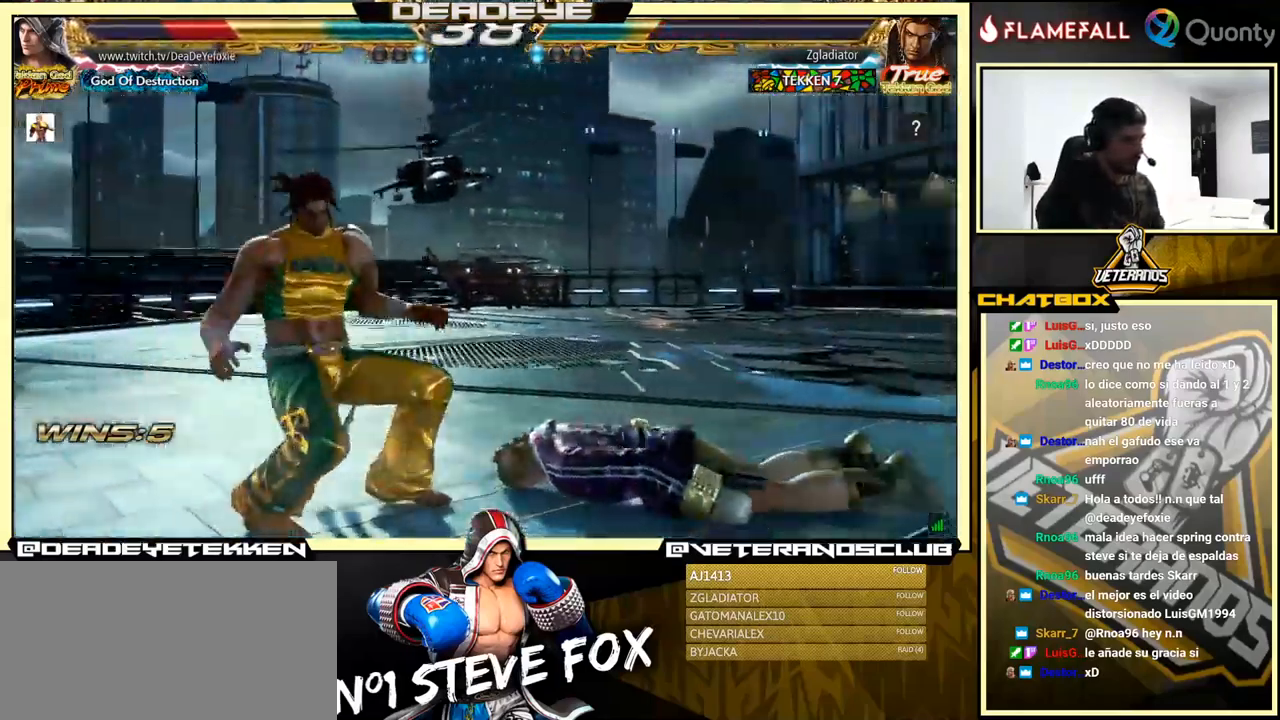
{"buttons": [], "left_stick": "center", "events": [[467, "left_stick", "center"]]}
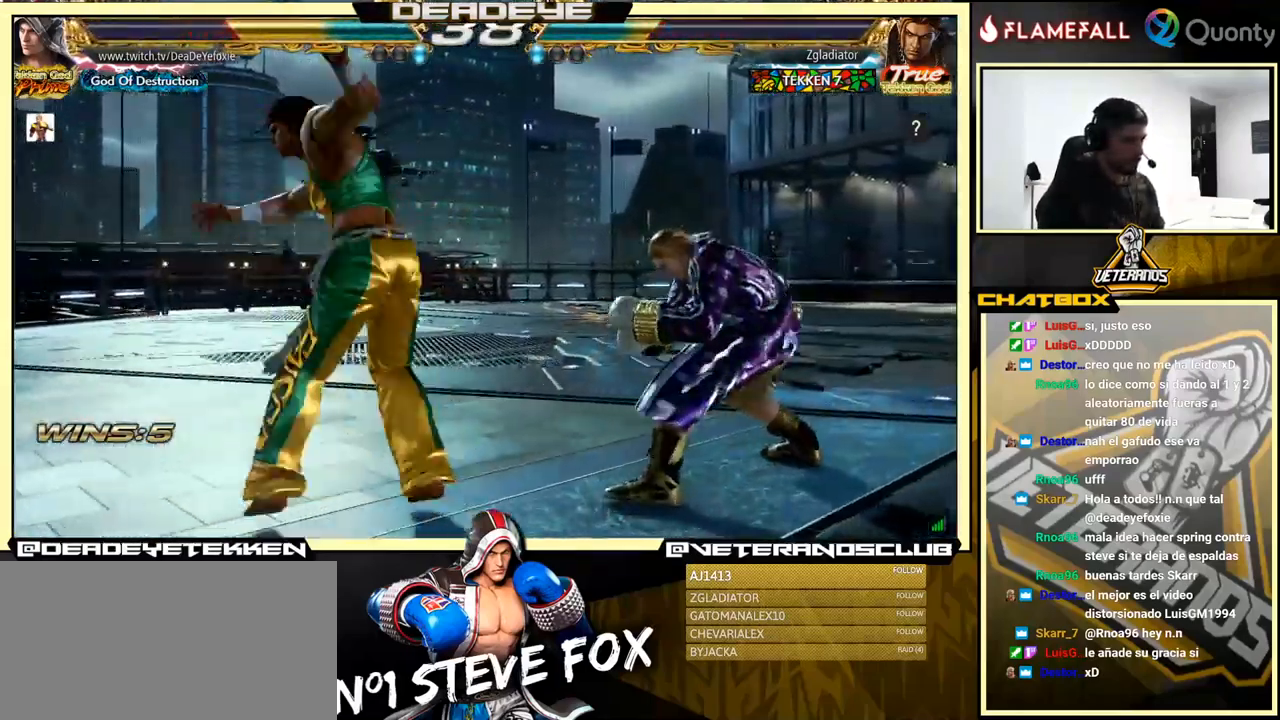
{"buttons": [], "left_stick": "right", "events": [[50, "left_stick", "right"]]}
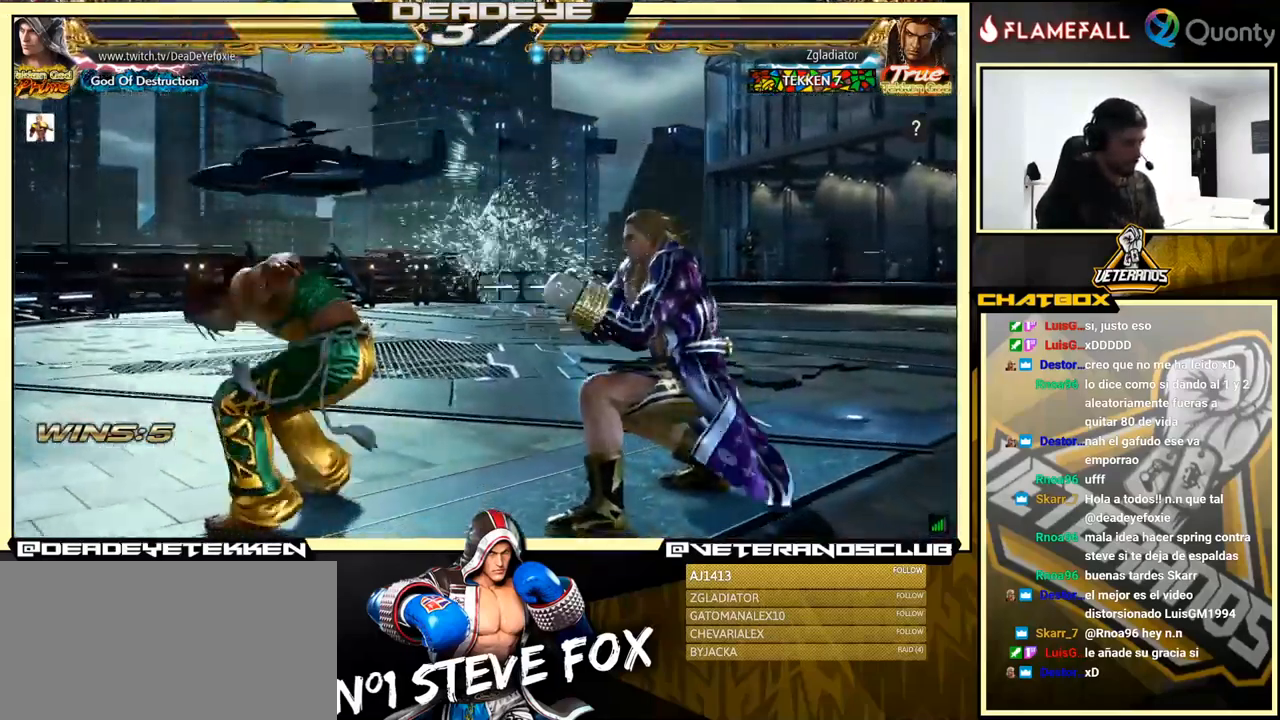
{"buttons": [], "left_stick": "right", "events": [[17, "left_stick", "center"], [117, "left_stick", "down-right"], [334, "left_stick", "right"]]}
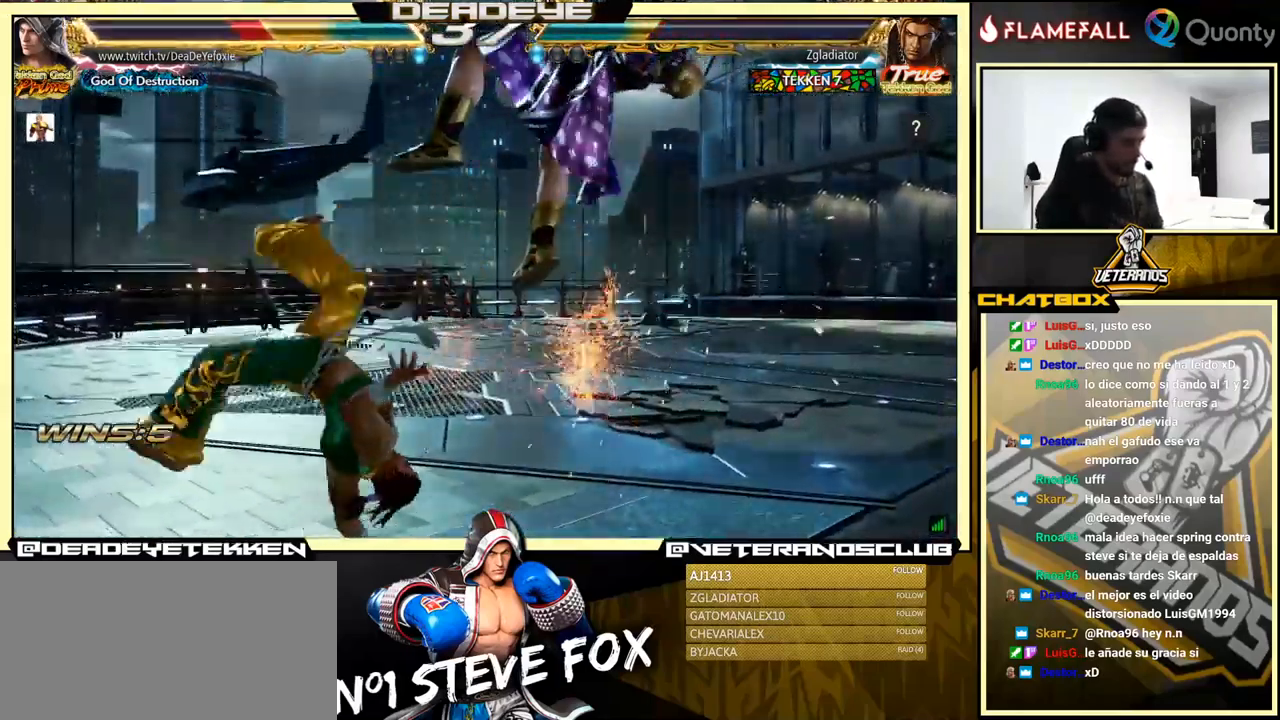
{"buttons": ["SQUARE"], "left_stick": "center", "events": [[84, "left_stick", "center"], [467, "SQUARE", "down"]]}
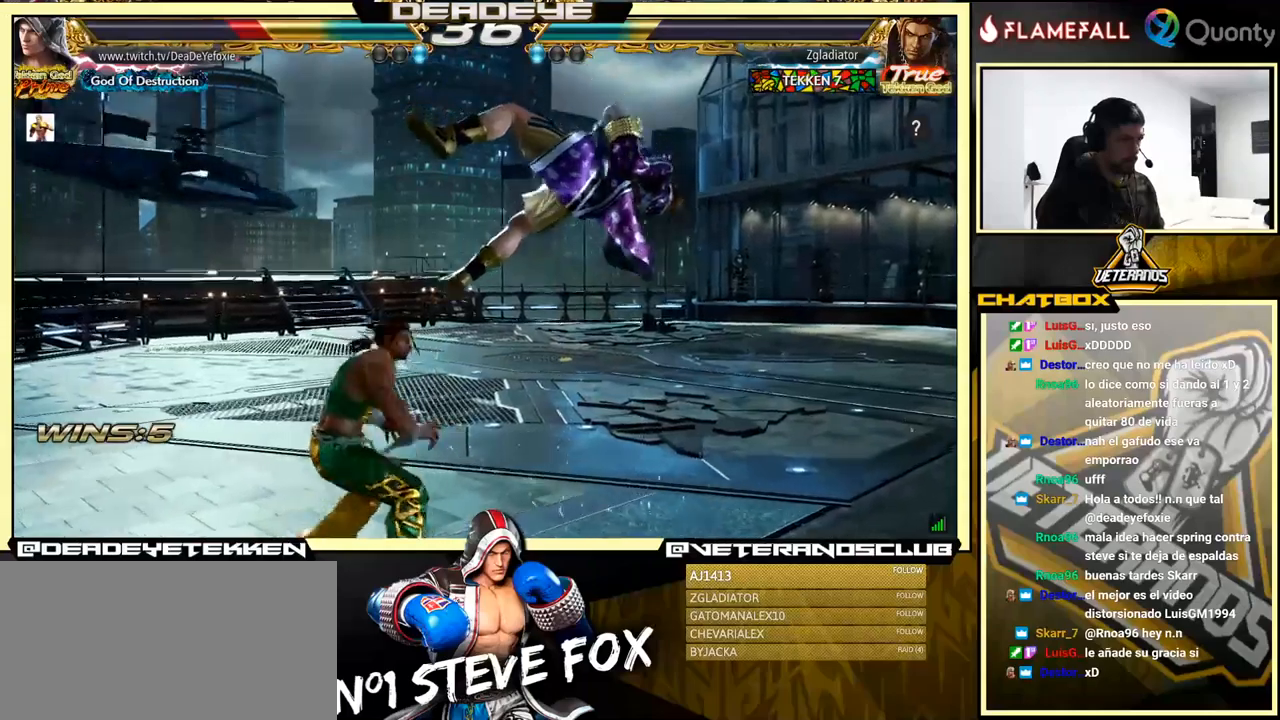
{"buttons": [], "left_stick": "center", "events": [[100, "SQUARE", "up"], [166, "SQUARE", "down"], [283, "SQUARE", "up"], [366, "SQUARE", "down"], [466, "SQUARE", "up"]]}
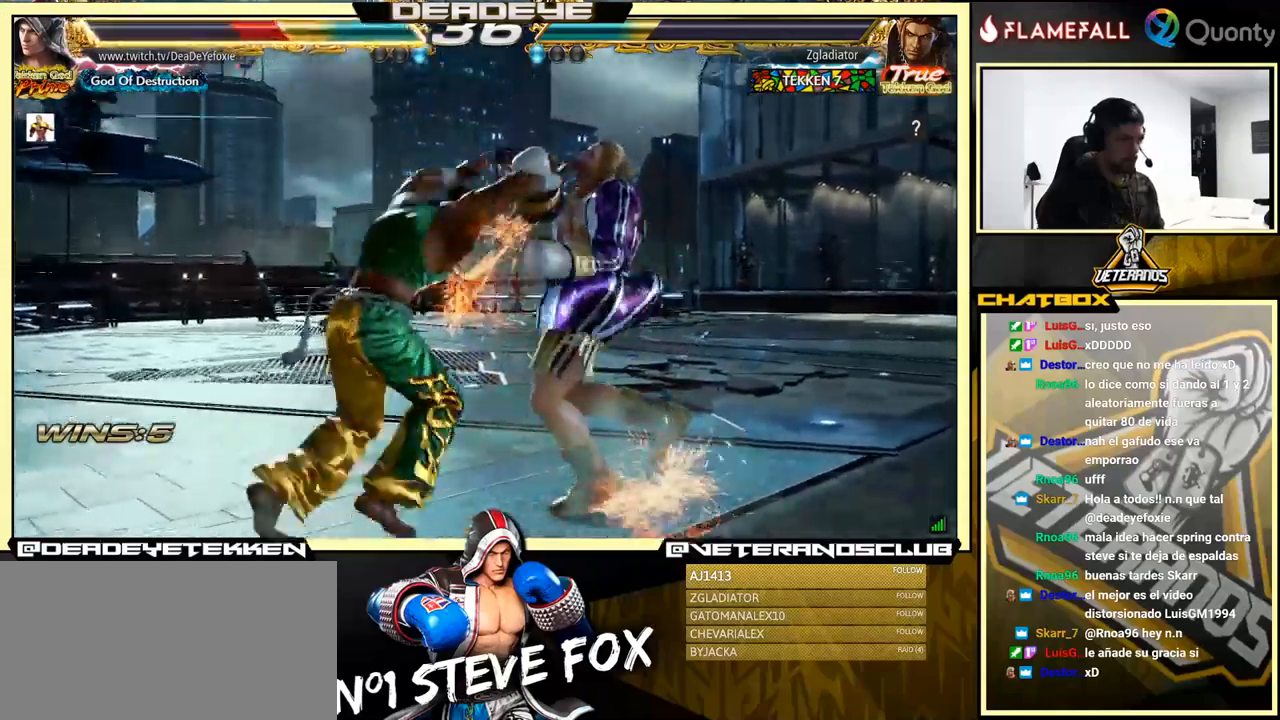
{"buttons": ["SQUARE"], "left_stick": "center", "events": [[116, "SQUARE", "down"], [166, "SQUARE", "up"], [250, "SQUARE", "down"], [300, "SQUARE", "up"], [350, "SQUARE", "down"], [416, "SQUARE", "up"], [483, "SQUARE", "down"]]}
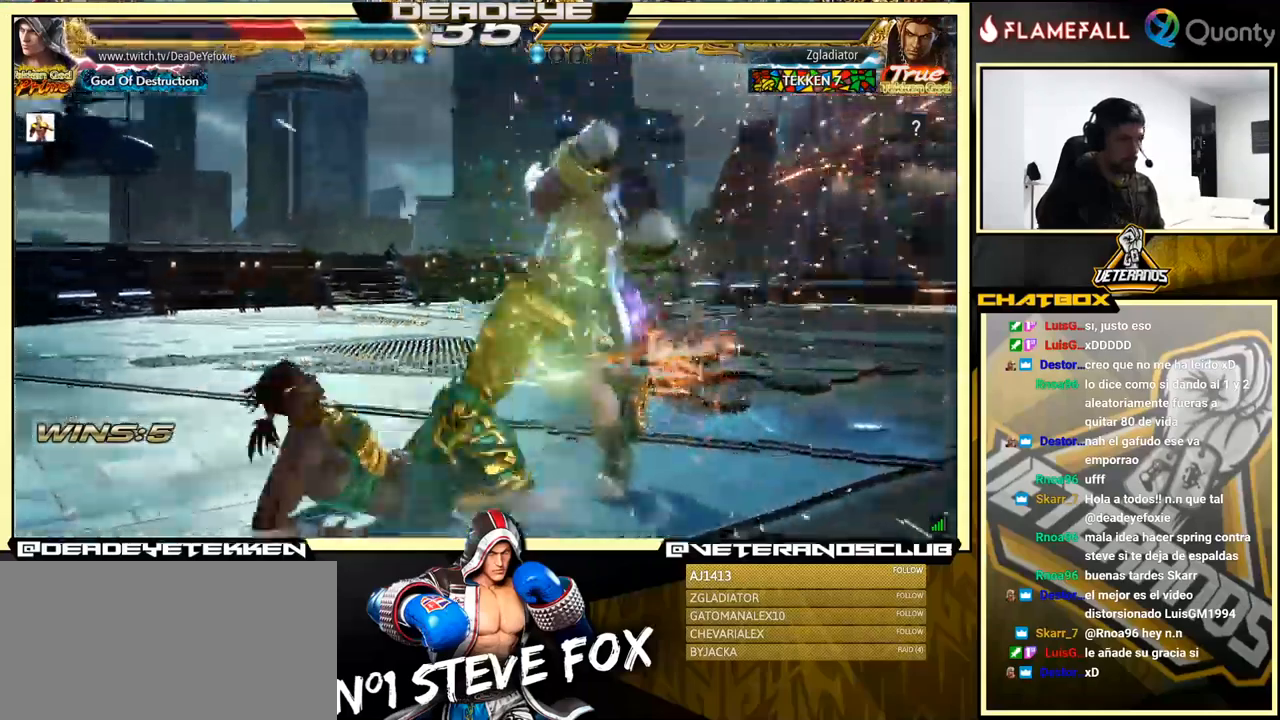
{"buttons": [], "left_stick": "right", "events": [[50, "SQUARE", "up"], [466, "left_stick", "right"]]}
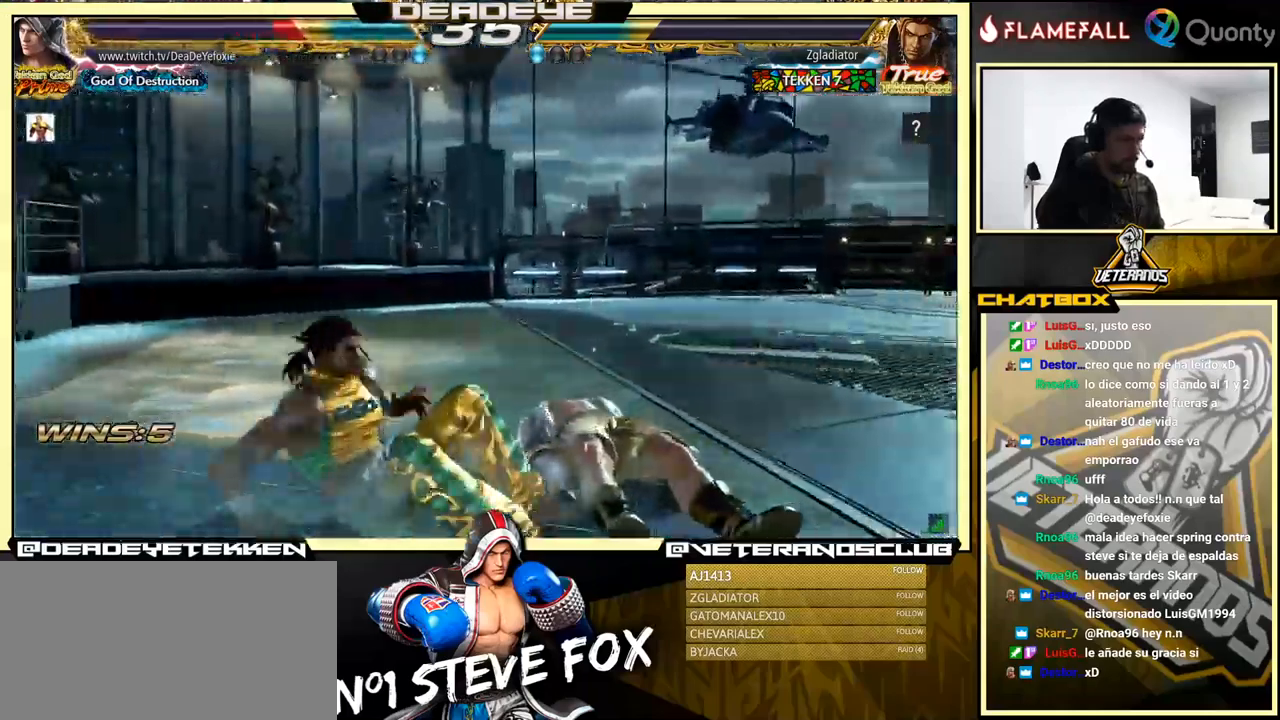
{"buttons": [], "left_stick": "right", "events": [[66, "left_stick", "center"], [116, "left_stick", "right"]]}
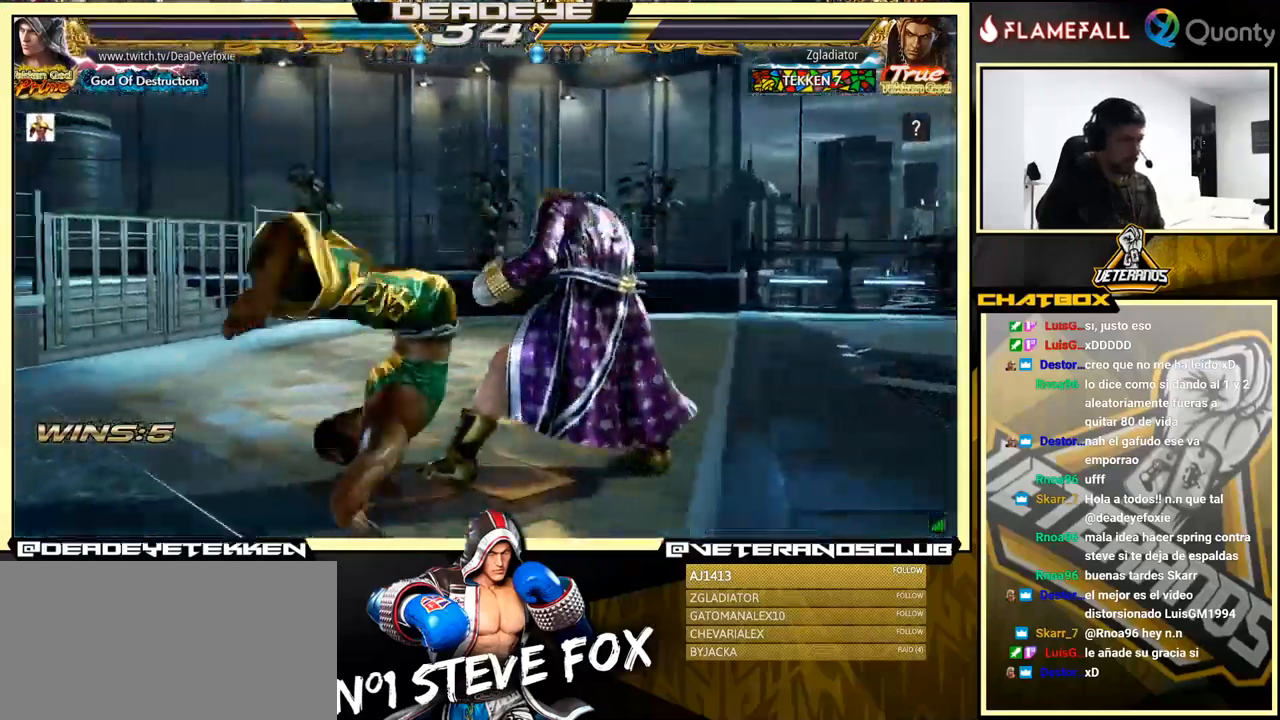
{"buttons": [], "left_stick": "center", "events": [[116, "left_stick", "center"], [166, "left_stick", "right"], [250, "left_stick", "down-right"], [500, "left_stick", "center"]]}
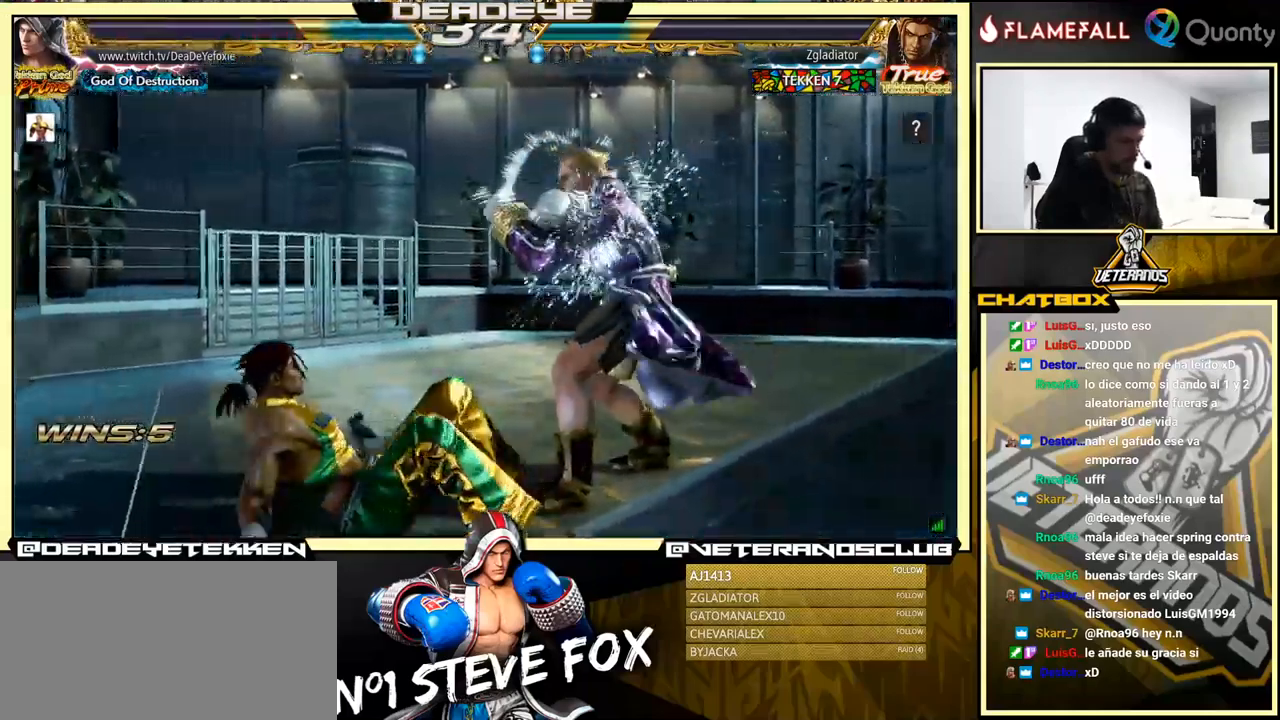
{"buttons": [], "left_stick": "center", "events": [[100, "left_stick", "right"], [300, "left_stick", "down-left"], [383, "left_stick", "right"], [466, "left_stick", "center"]]}
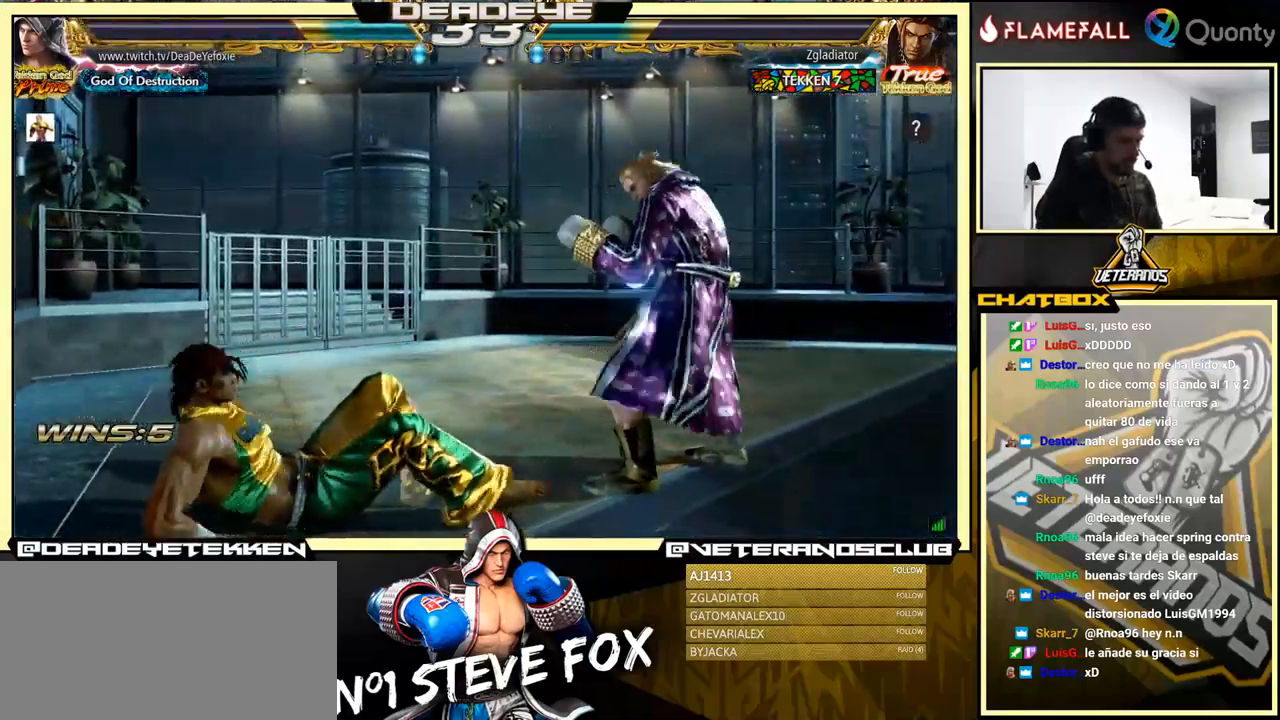
{"buttons": [], "left_stick": "down", "events": [[16, "left_stick", "right"], [466, "left_stick", "down"]]}